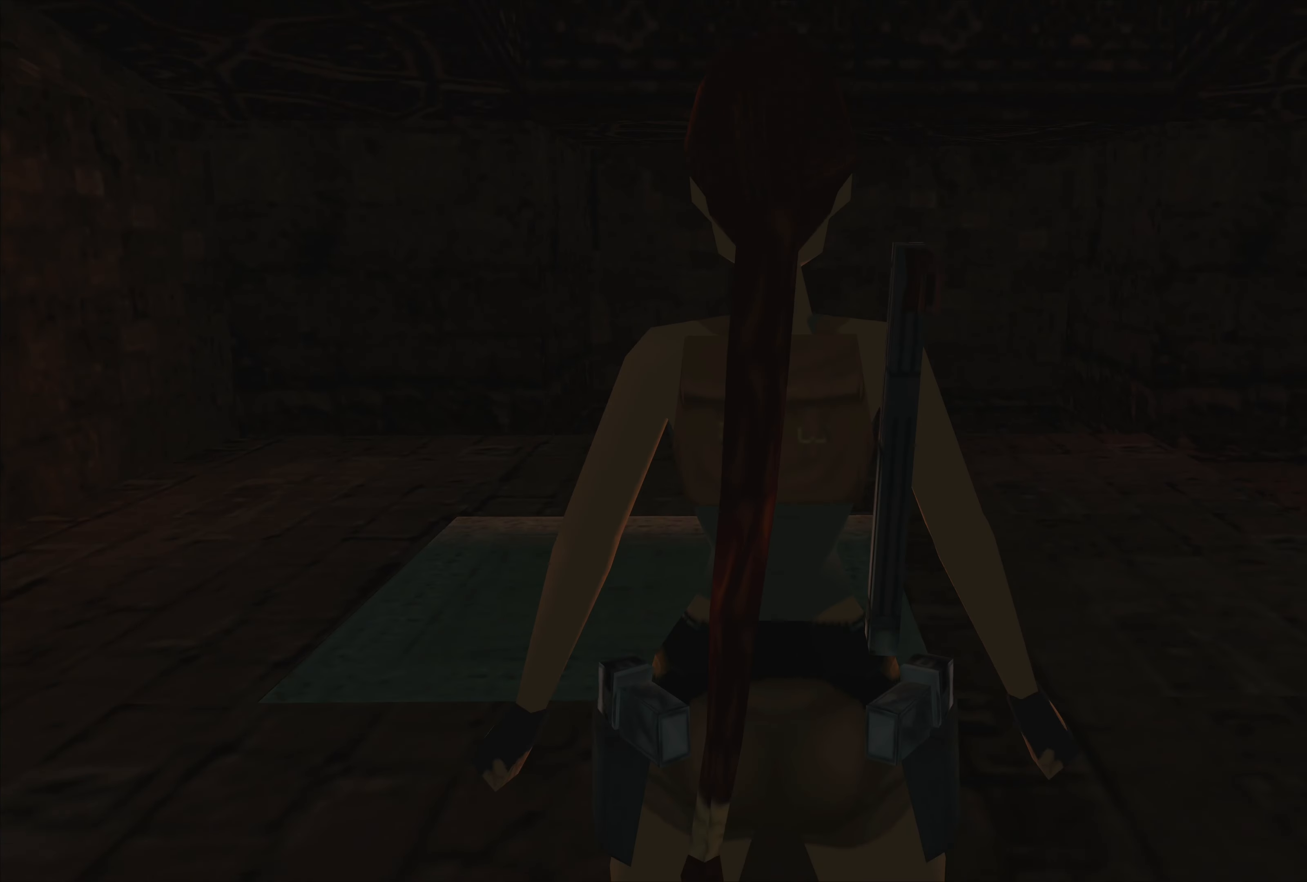
Gameplay with a controller (PlayStation layout); each line is a JSON object with the inputs held at the frame after it. "events" lists button and stick changes between this image and that frame as [ms after this image, input, new state], when the widget could be followed in between. Not read: L2 L3 R2 R3.
{"buttons": [], "left_stick": "center", "right_stick": "center", "events": []}
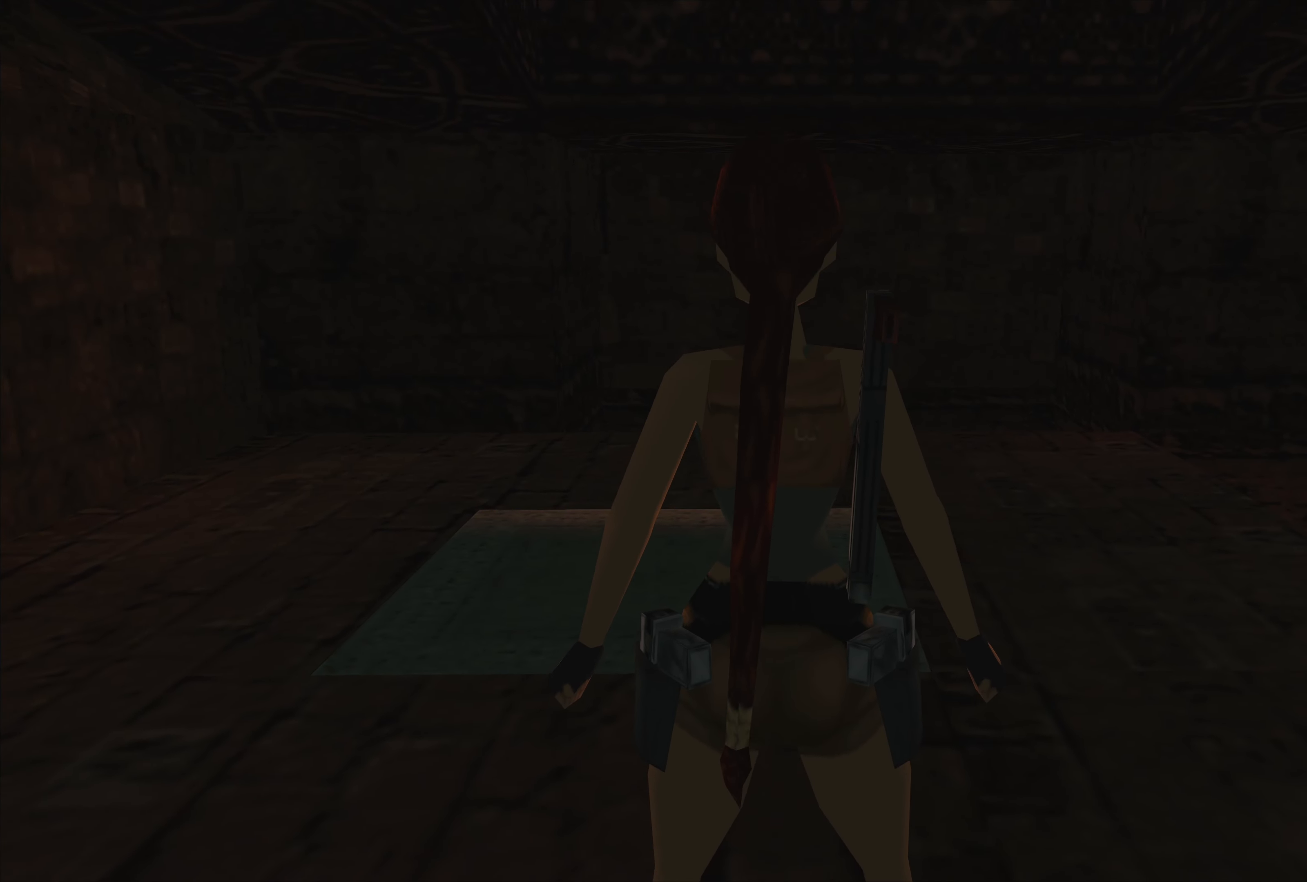
{"buttons": [], "left_stick": "up", "right_stick": "center", "events": [[67, "left_stick", "right"], [234, "left_stick", "up-right"], [450, "left_stick", "up"]]}
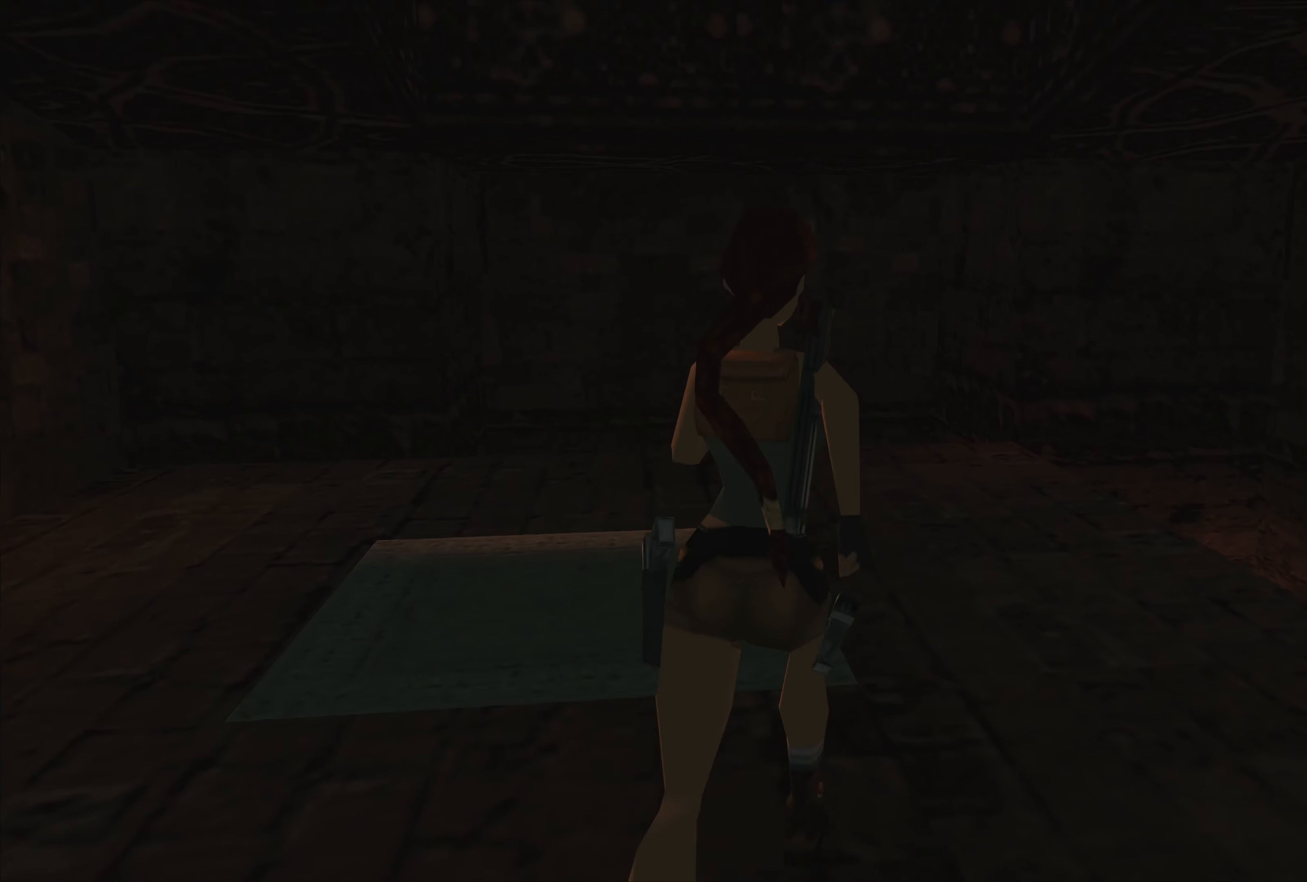
{"buttons": [], "left_stick": "center", "right_stick": "center", "events": [[217, "left_stick", "center"]]}
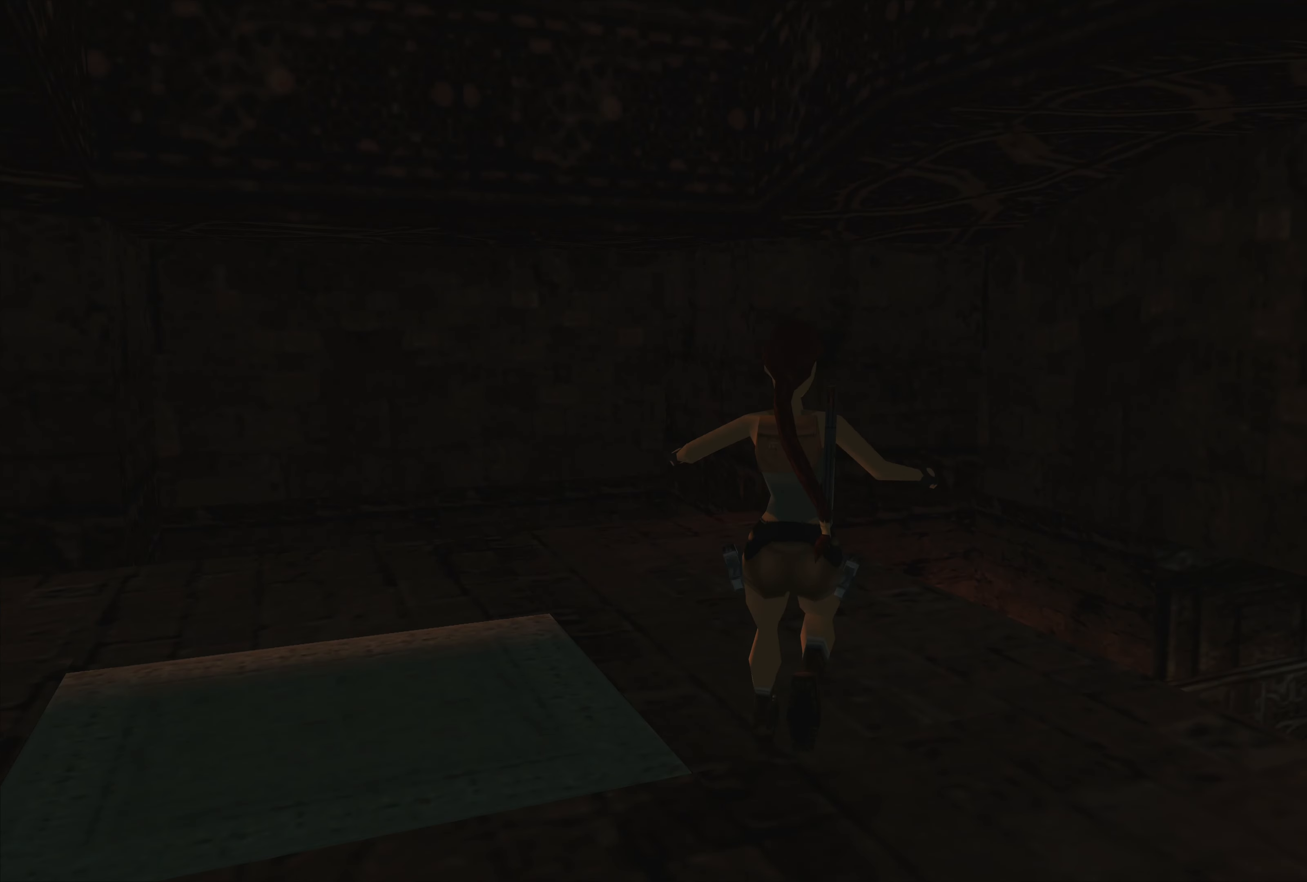
{"buttons": [], "left_stick": "center", "right_stick": "center", "events": []}
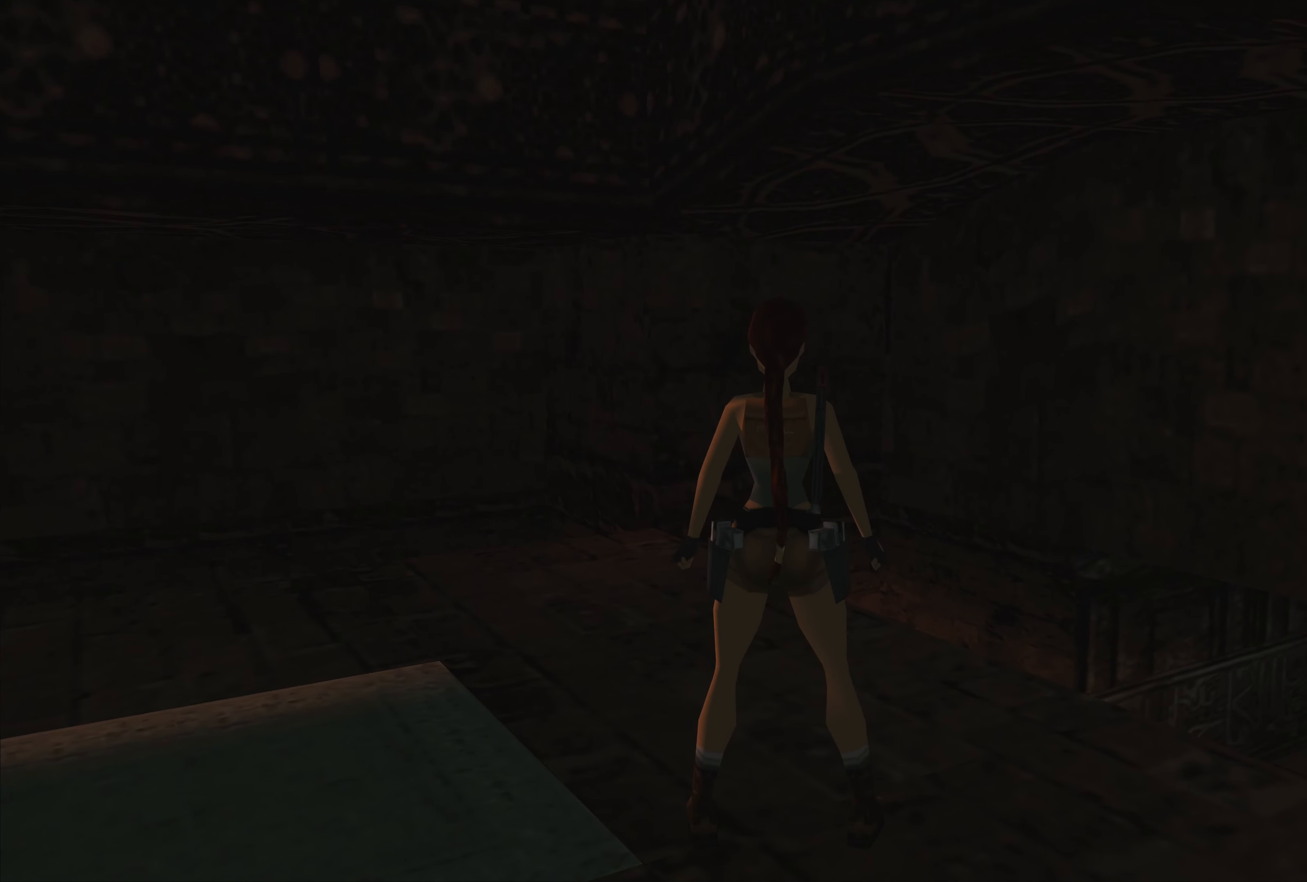
{"buttons": [], "left_stick": "center", "right_stick": "center", "events": []}
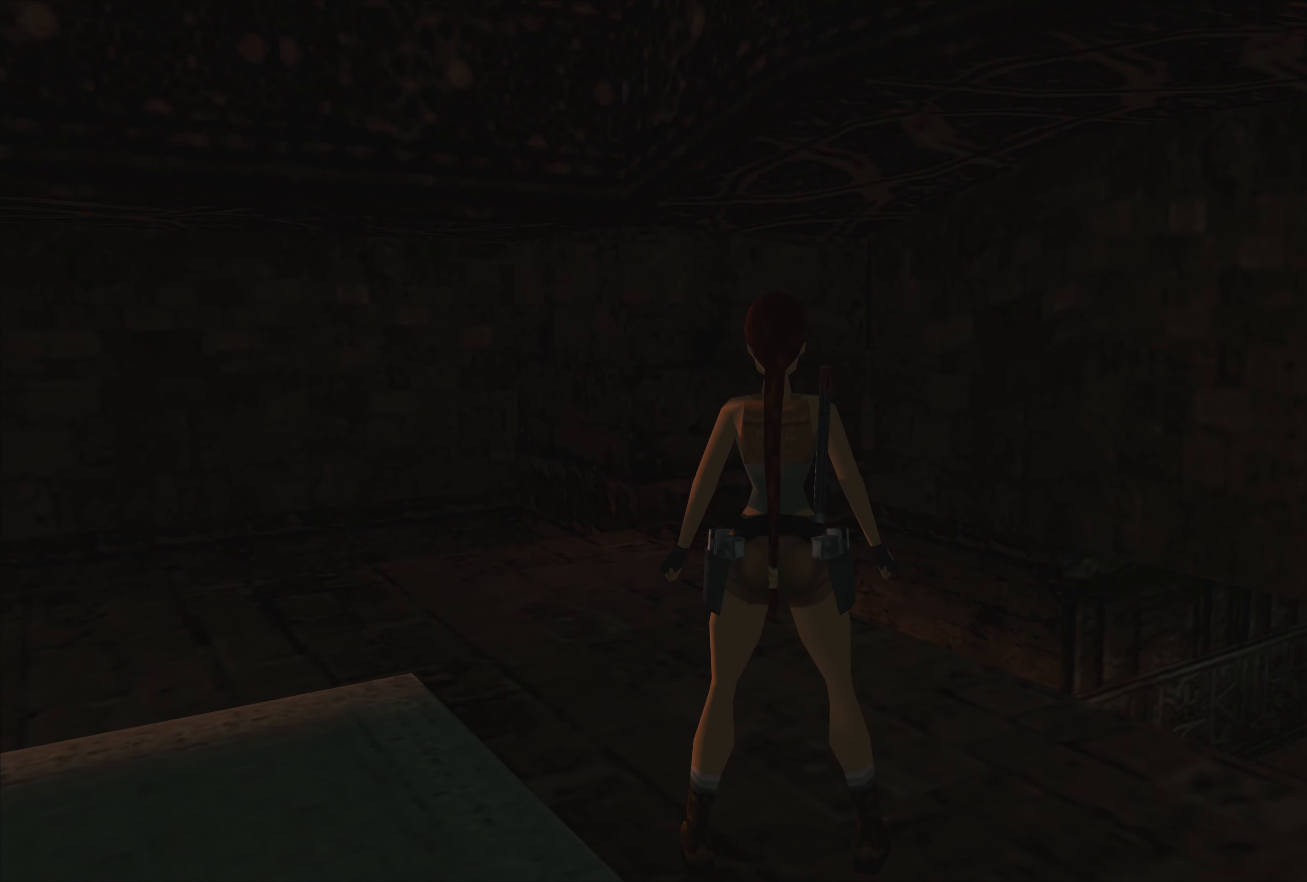
{"buttons": [], "left_stick": "up-left", "right_stick": "center", "events": [[34, "left_stick", "up-left"]]}
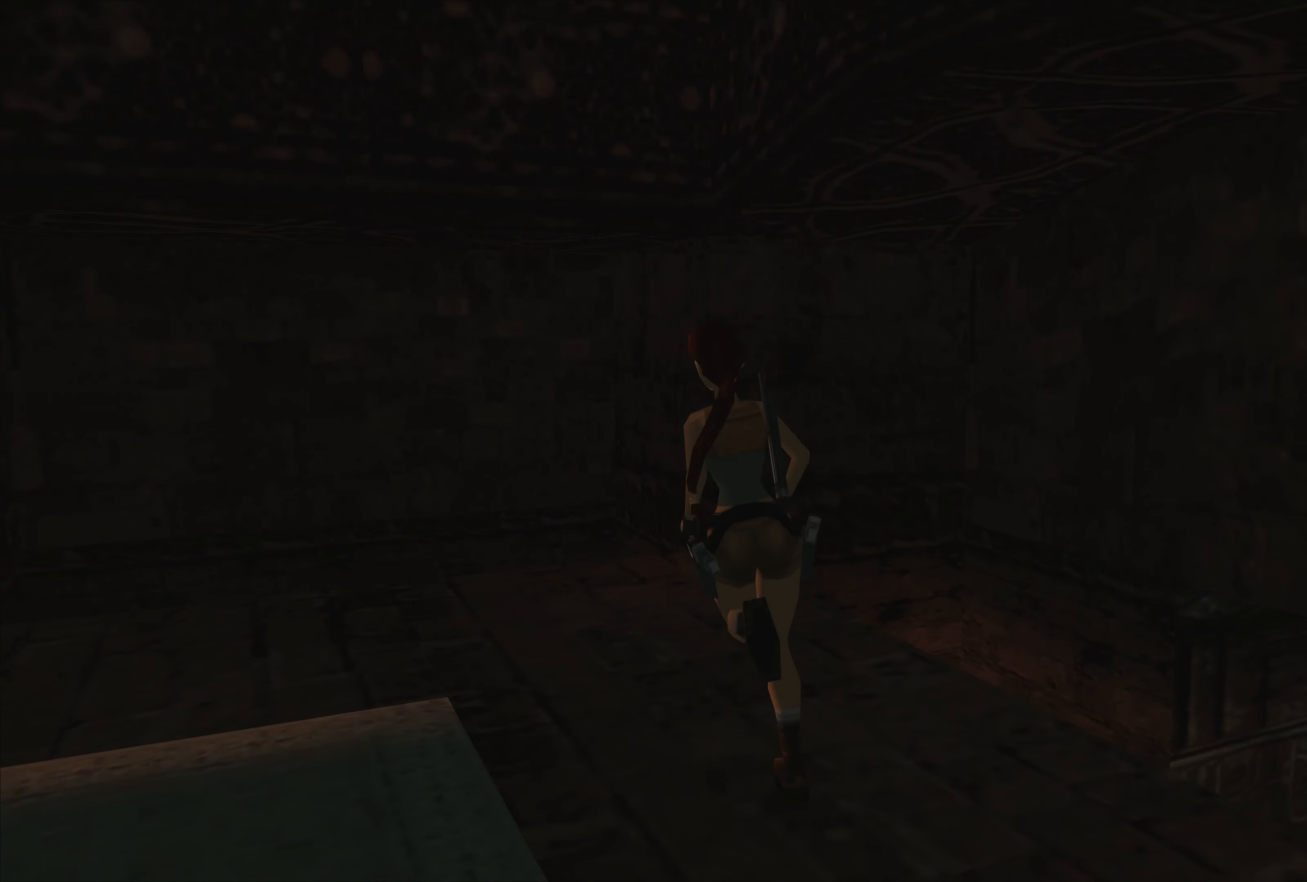
{"buttons": [], "left_stick": "center", "right_stick": "center", "events": [[184, "left_stick", "center"]]}
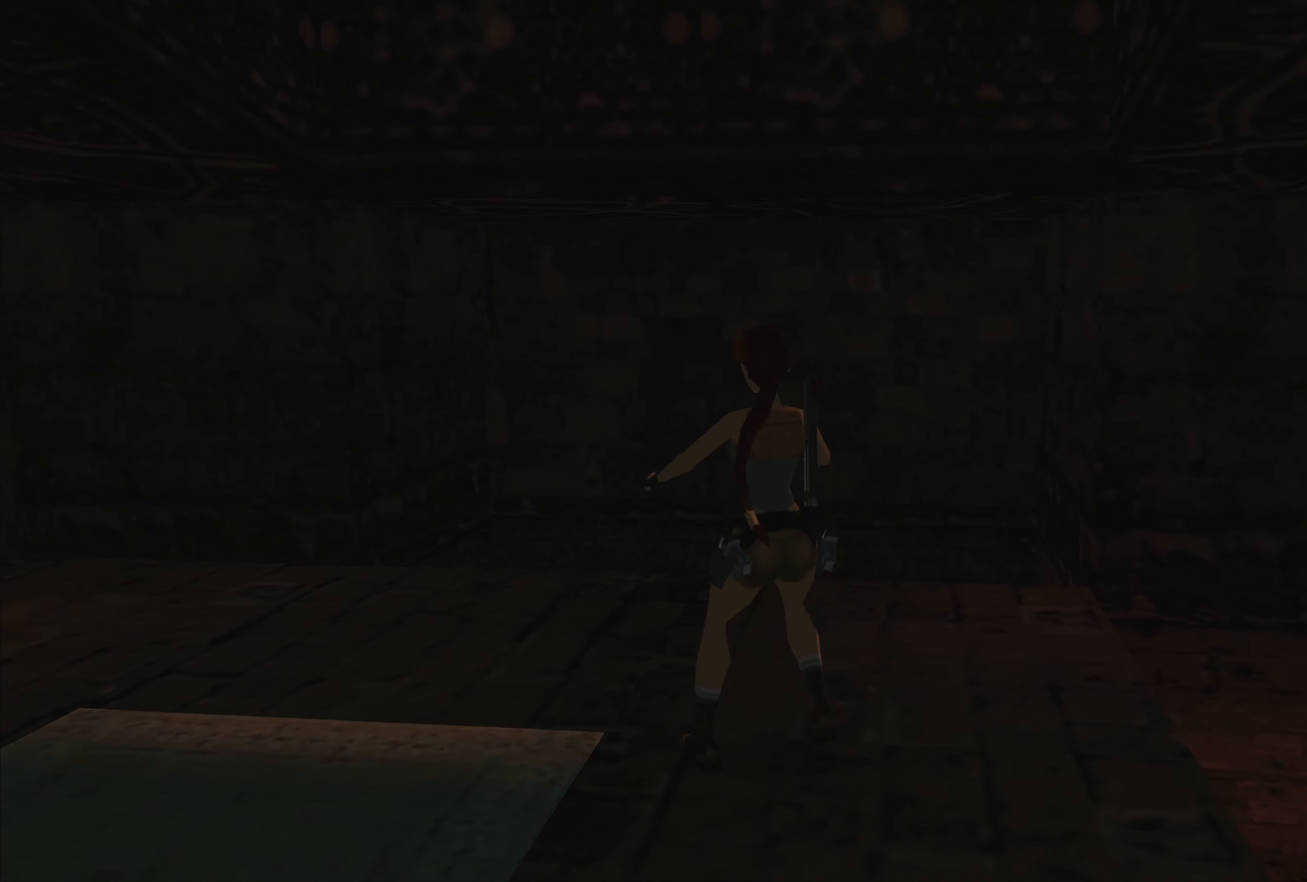
{"buttons": [], "left_stick": "center", "right_stick": "center", "events": []}
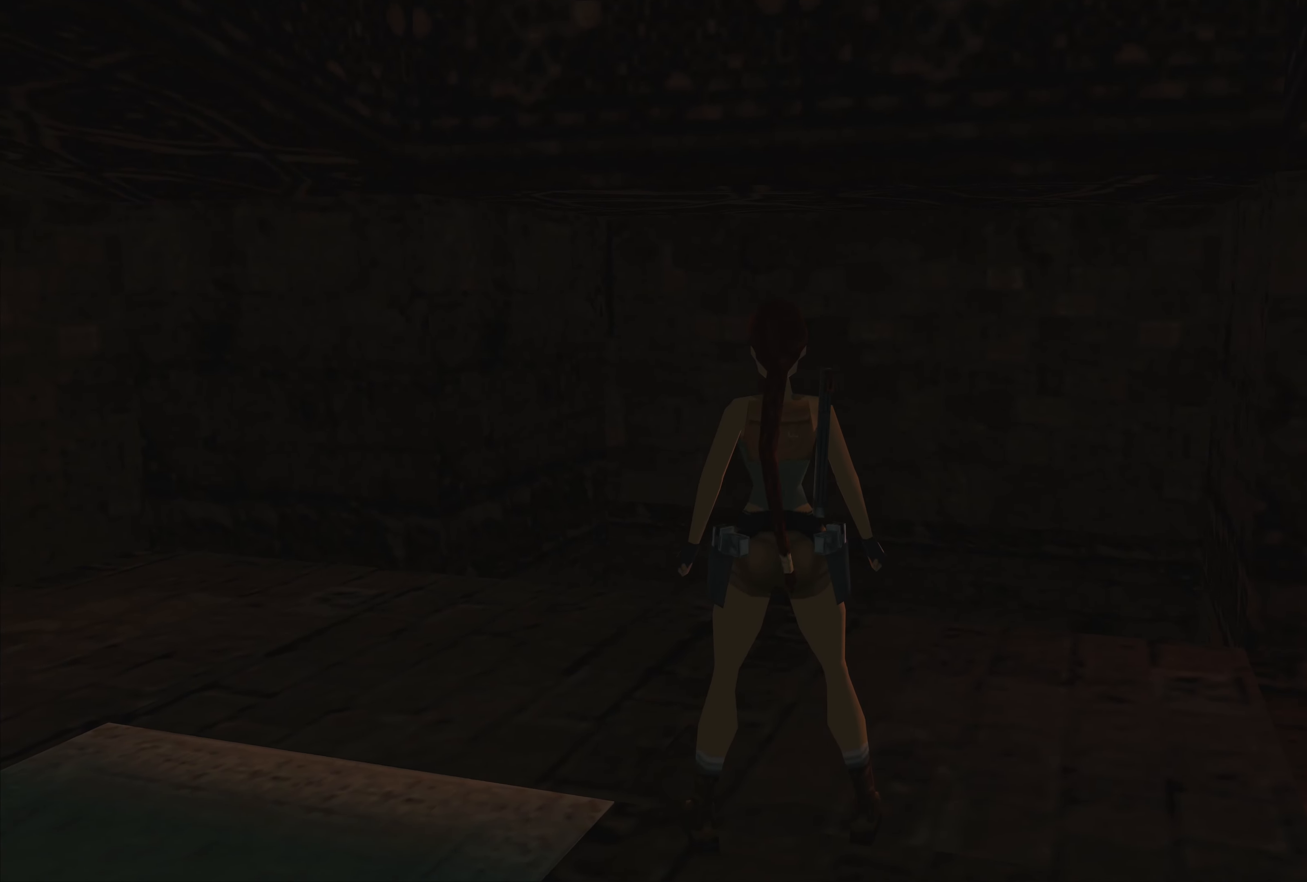
{"buttons": [], "left_stick": "center", "right_stick": "center", "events": []}
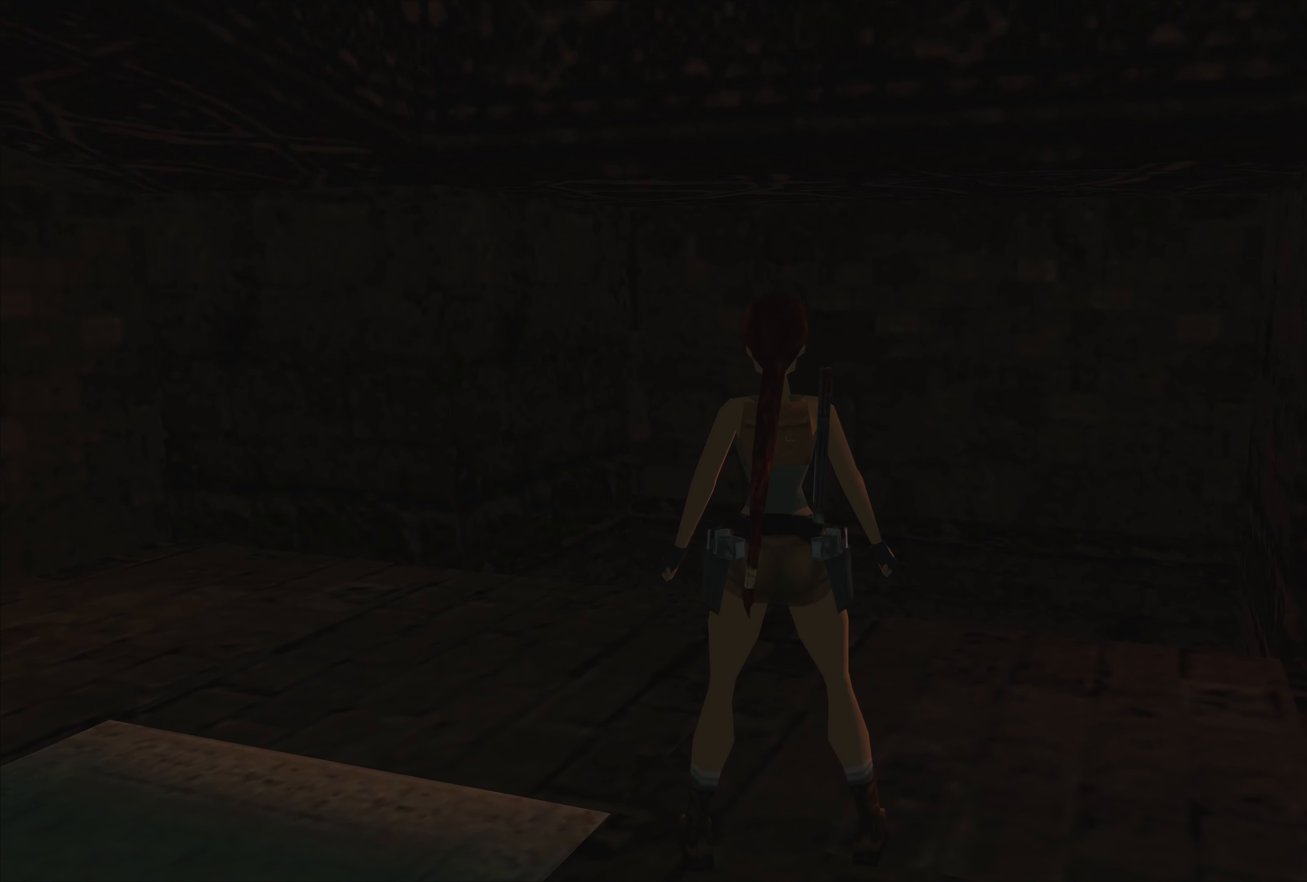
{"buttons": [], "left_stick": "left", "right_stick": "center", "events": [[466, "left_stick", "left"]]}
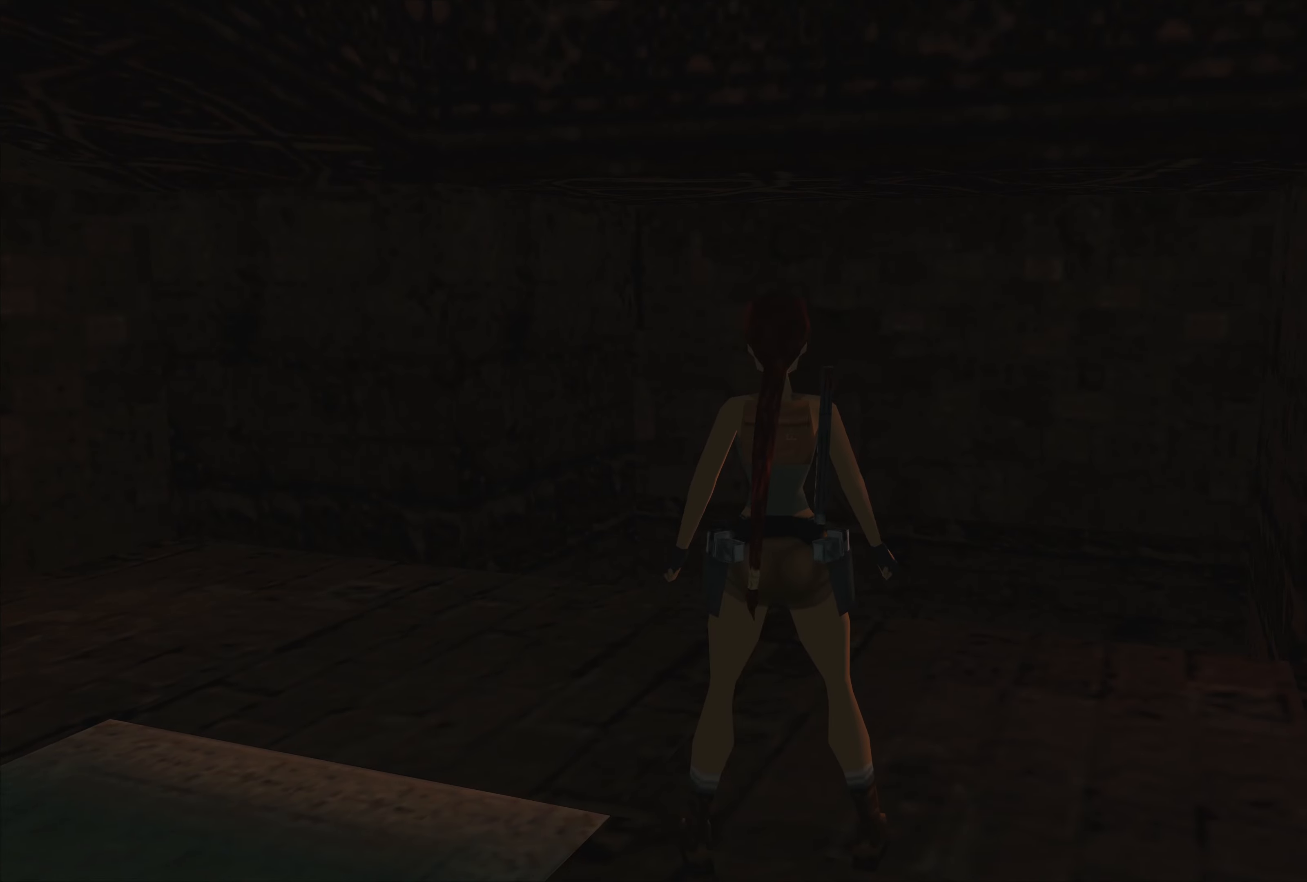
{"buttons": [], "left_stick": "left", "right_stick": "center", "events": []}
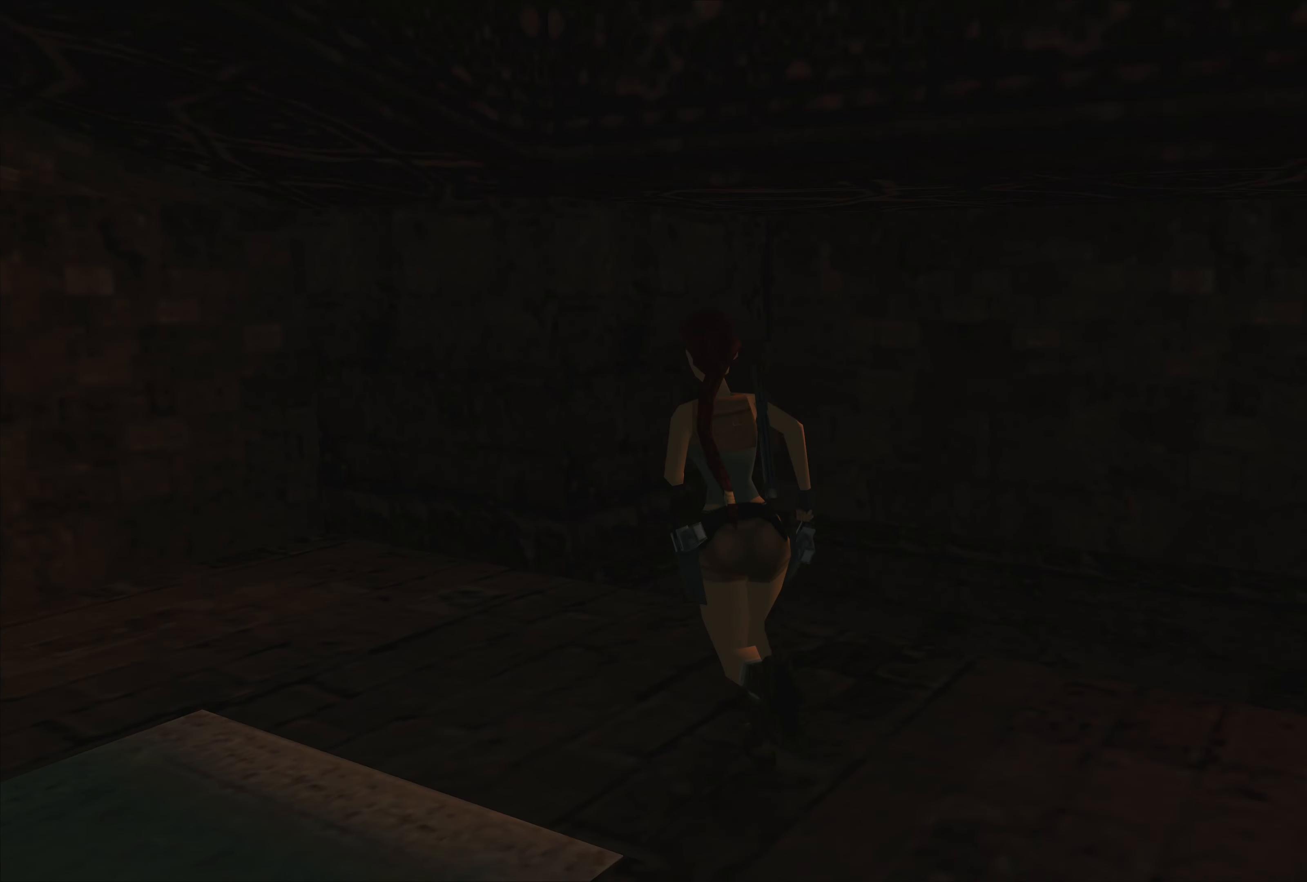
{"buttons": [], "left_stick": "left", "right_stick": "center", "events": []}
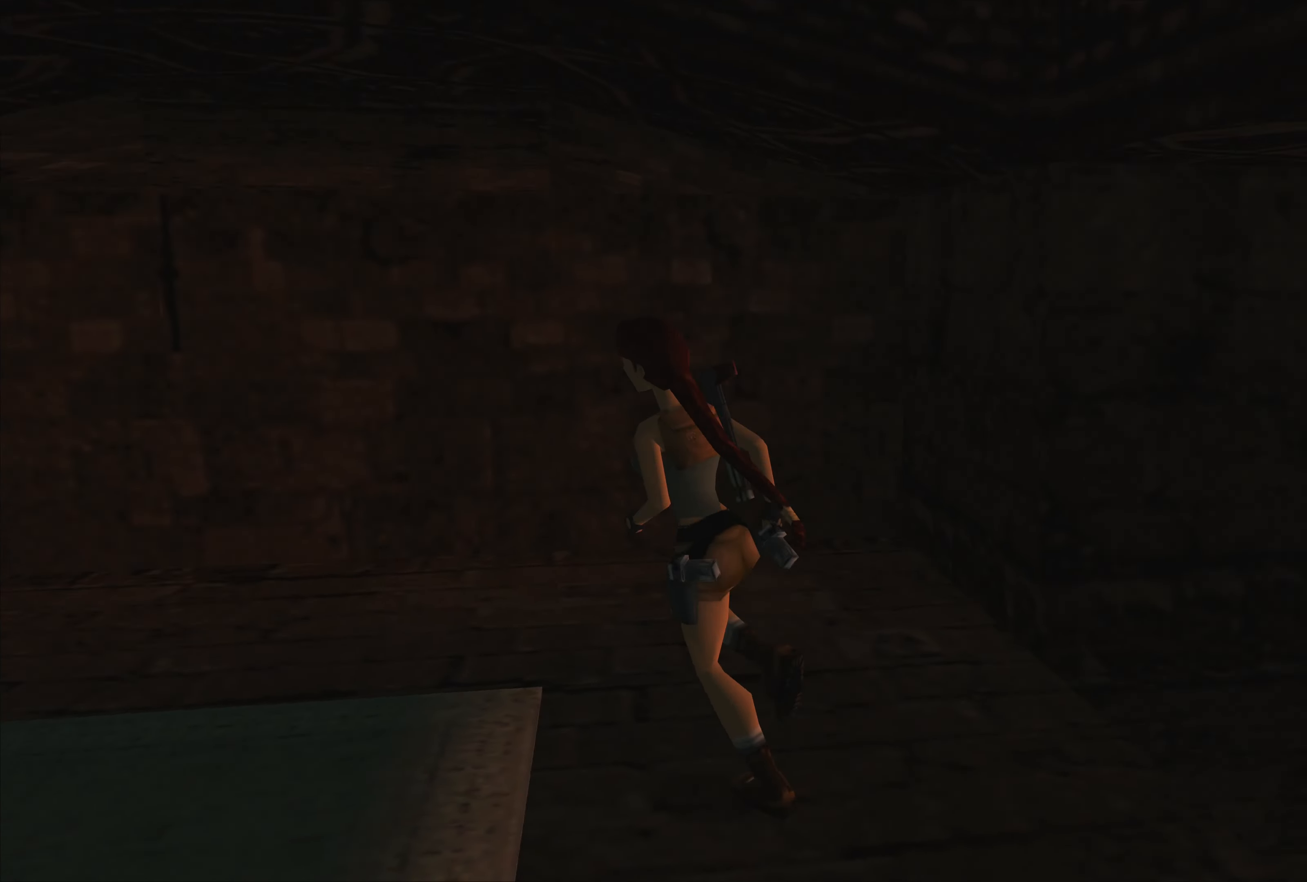
{"buttons": [], "left_stick": "center", "right_stick": "center", "events": [[200, "left_stick", "center"]]}
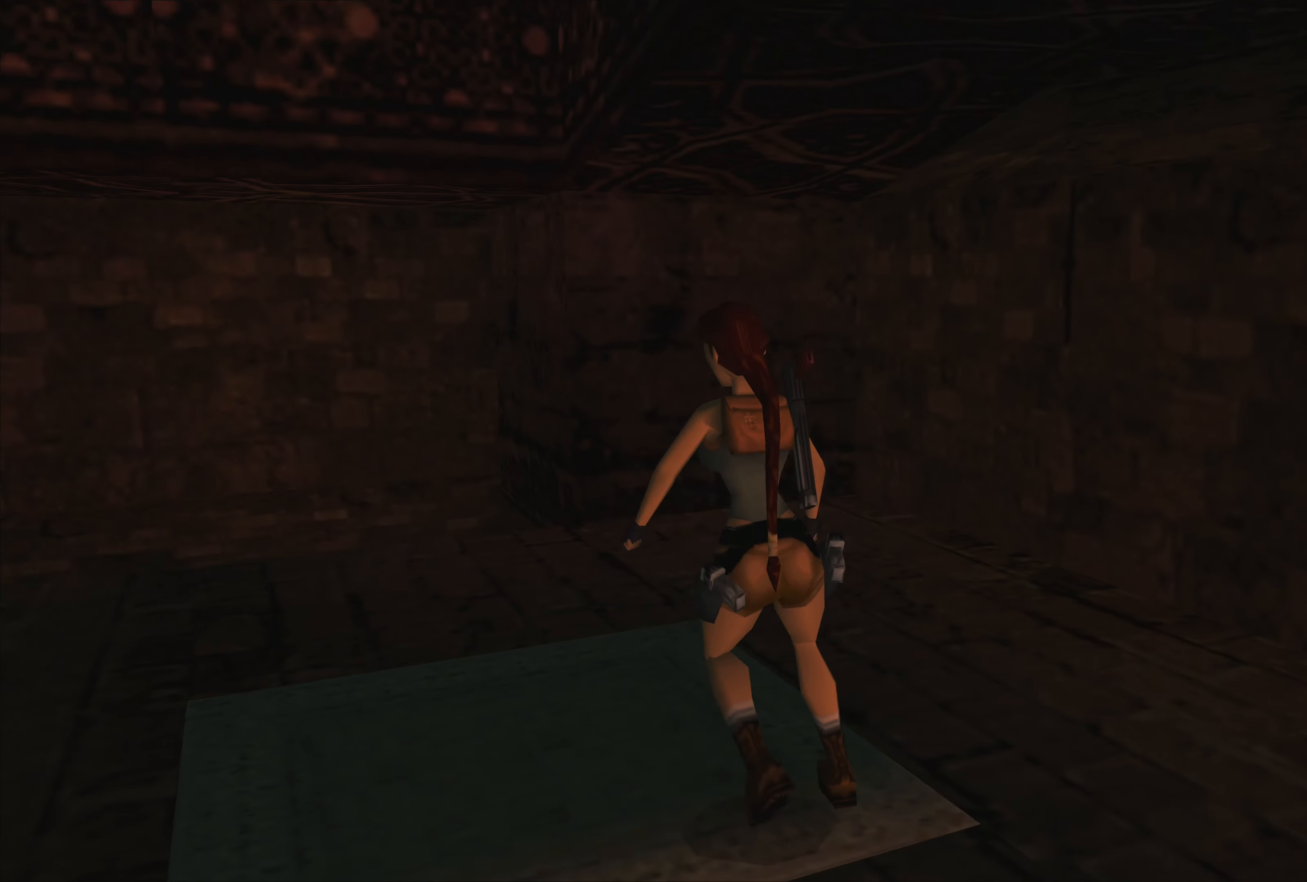
{"buttons": [], "left_stick": "center", "right_stick": "center", "events": []}
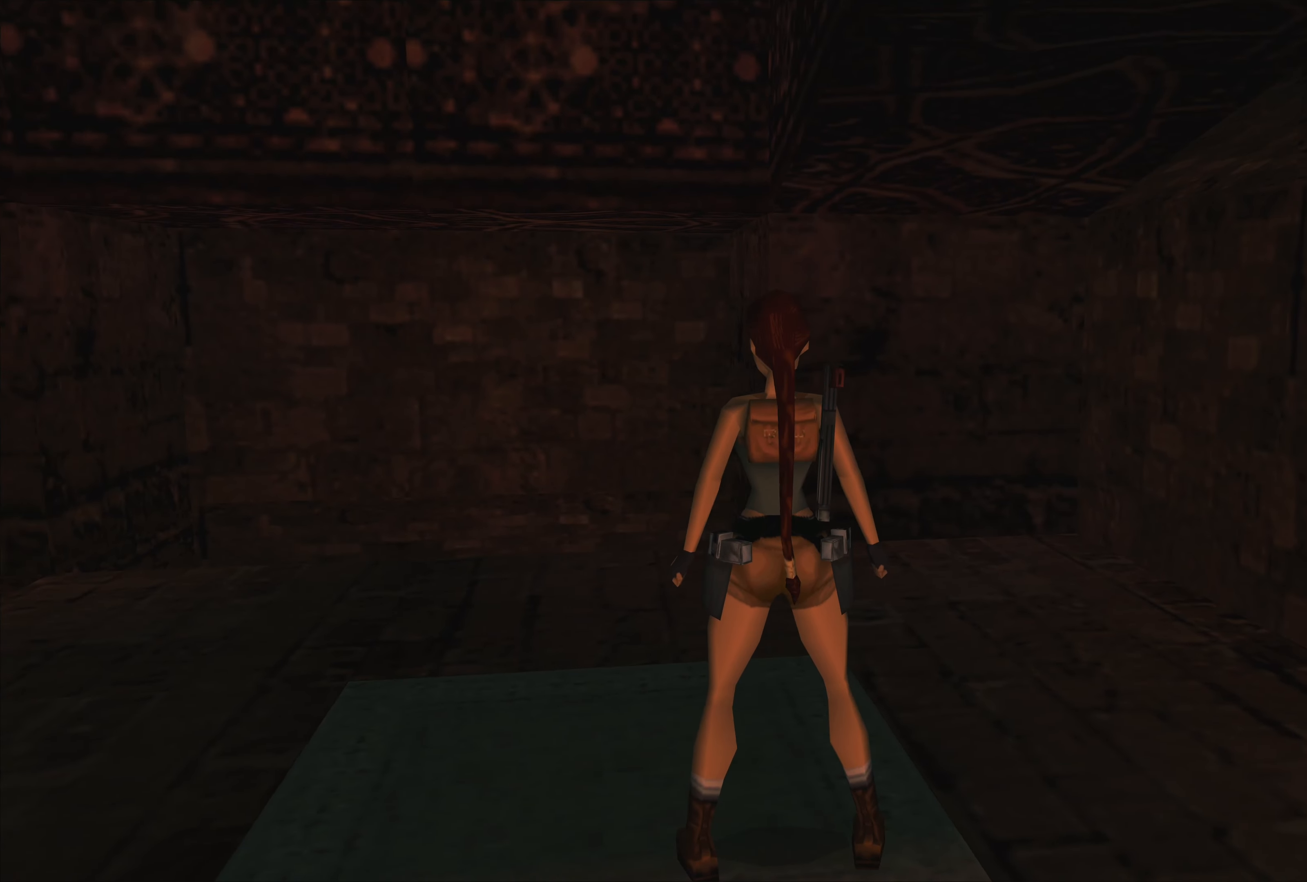
{"buttons": [], "left_stick": "center", "right_stick": "center", "events": []}
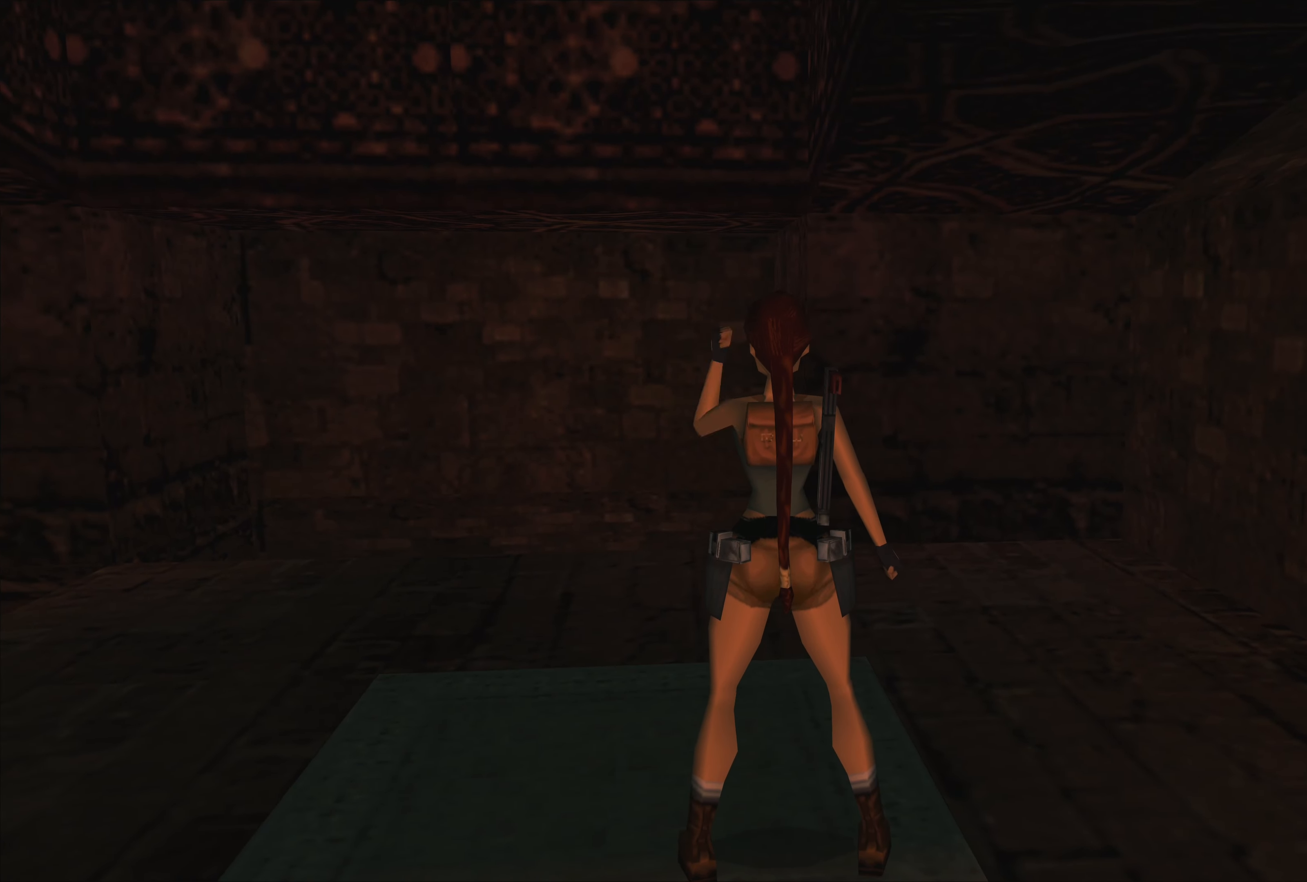
{"buttons": [], "left_stick": "center", "right_stick": "center", "events": []}
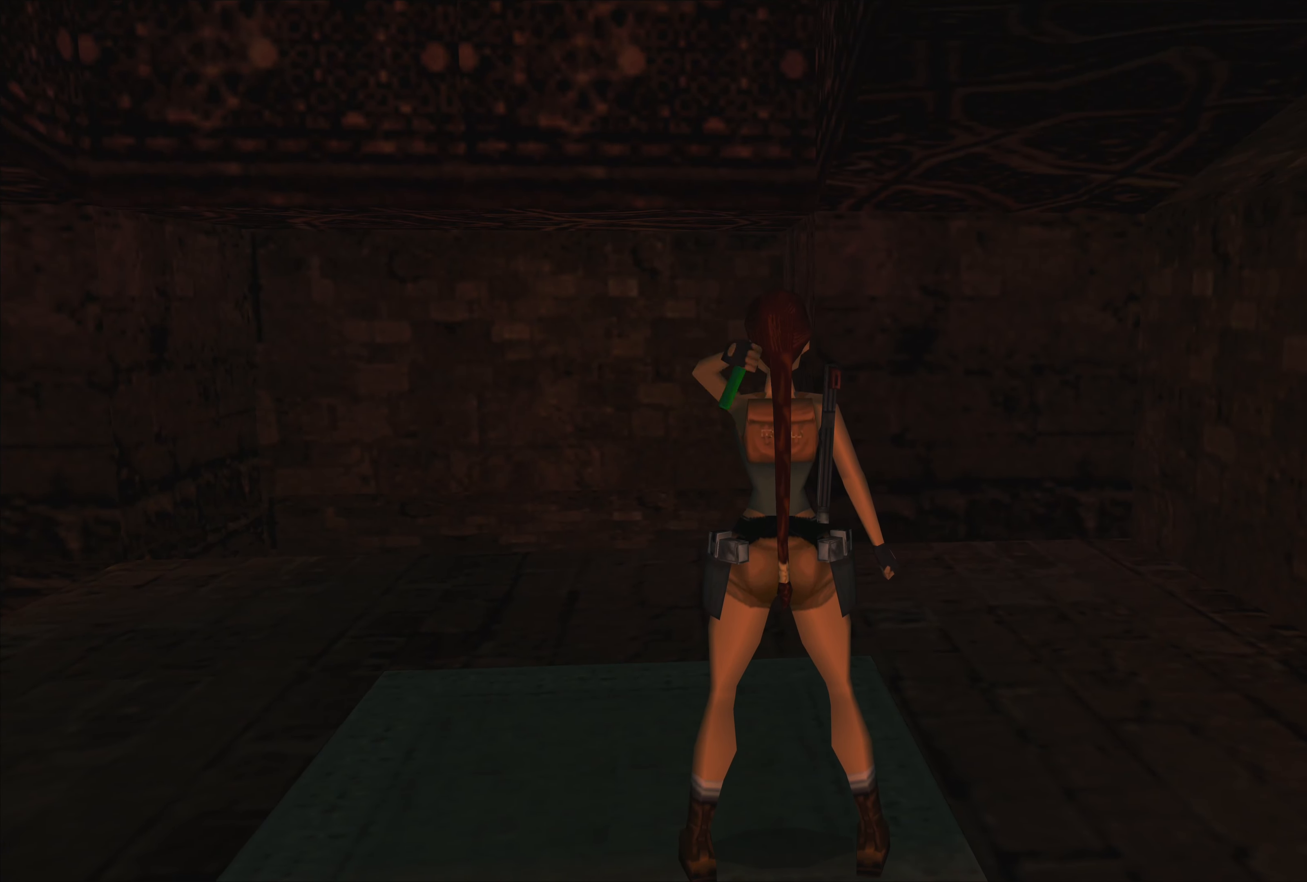
{"buttons": [], "left_stick": "up-right", "right_stick": "center", "events": [[150, "left_stick", "up-right"]]}
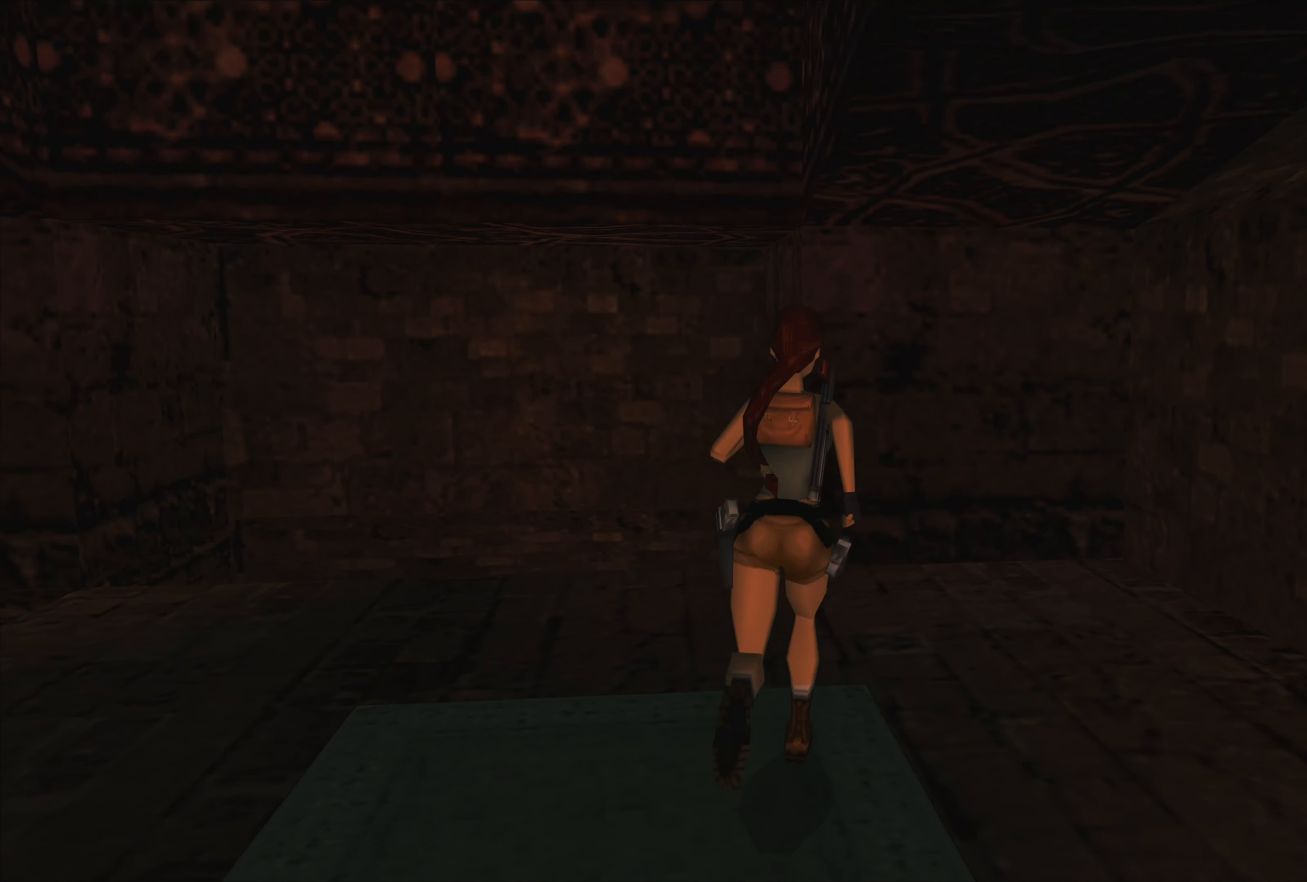
{"buttons": [], "left_stick": "center", "right_stick": "center", "events": [[233, "left_stick", "center"]]}
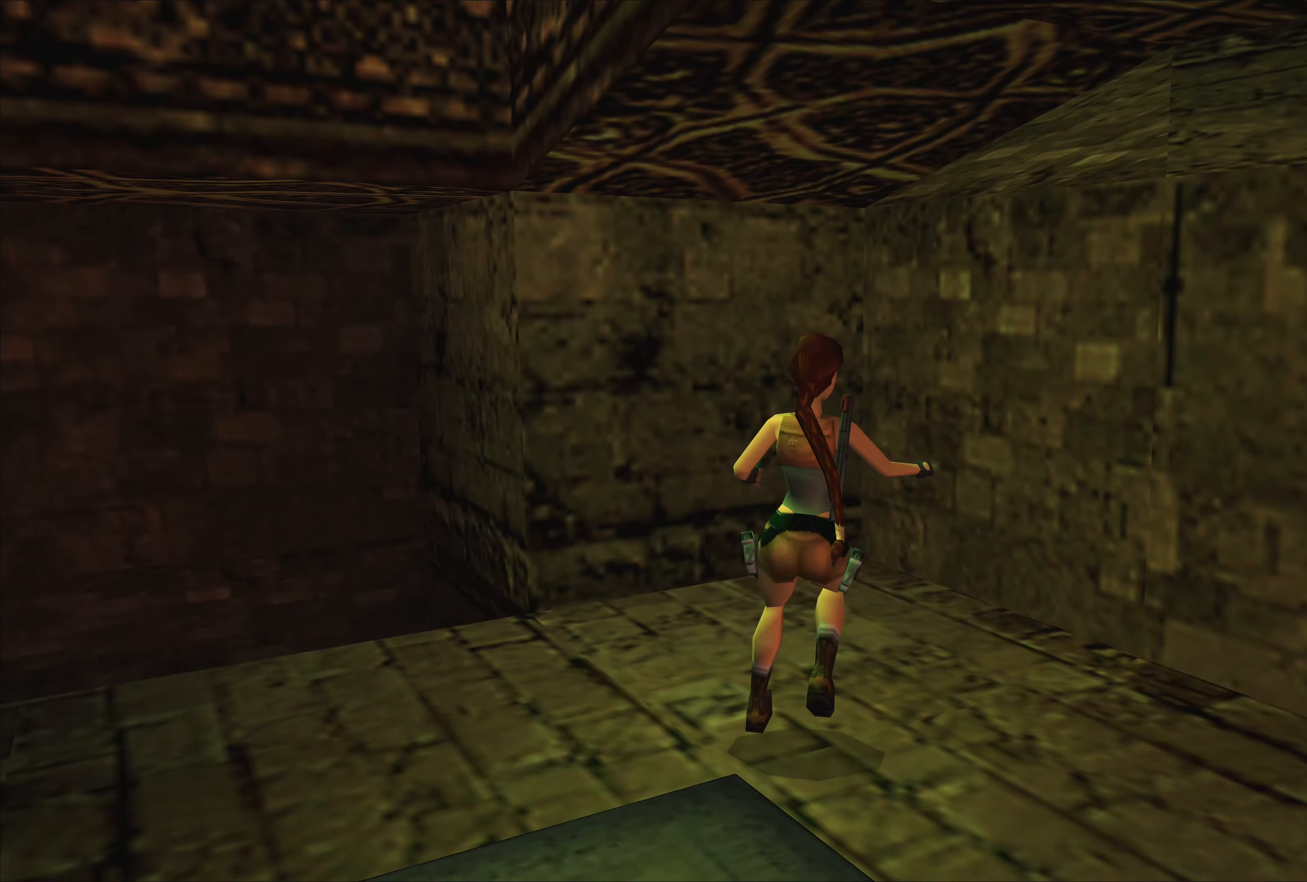
{"buttons": [], "left_stick": "left", "right_stick": "center", "events": [[300, "left_stick", "left"]]}
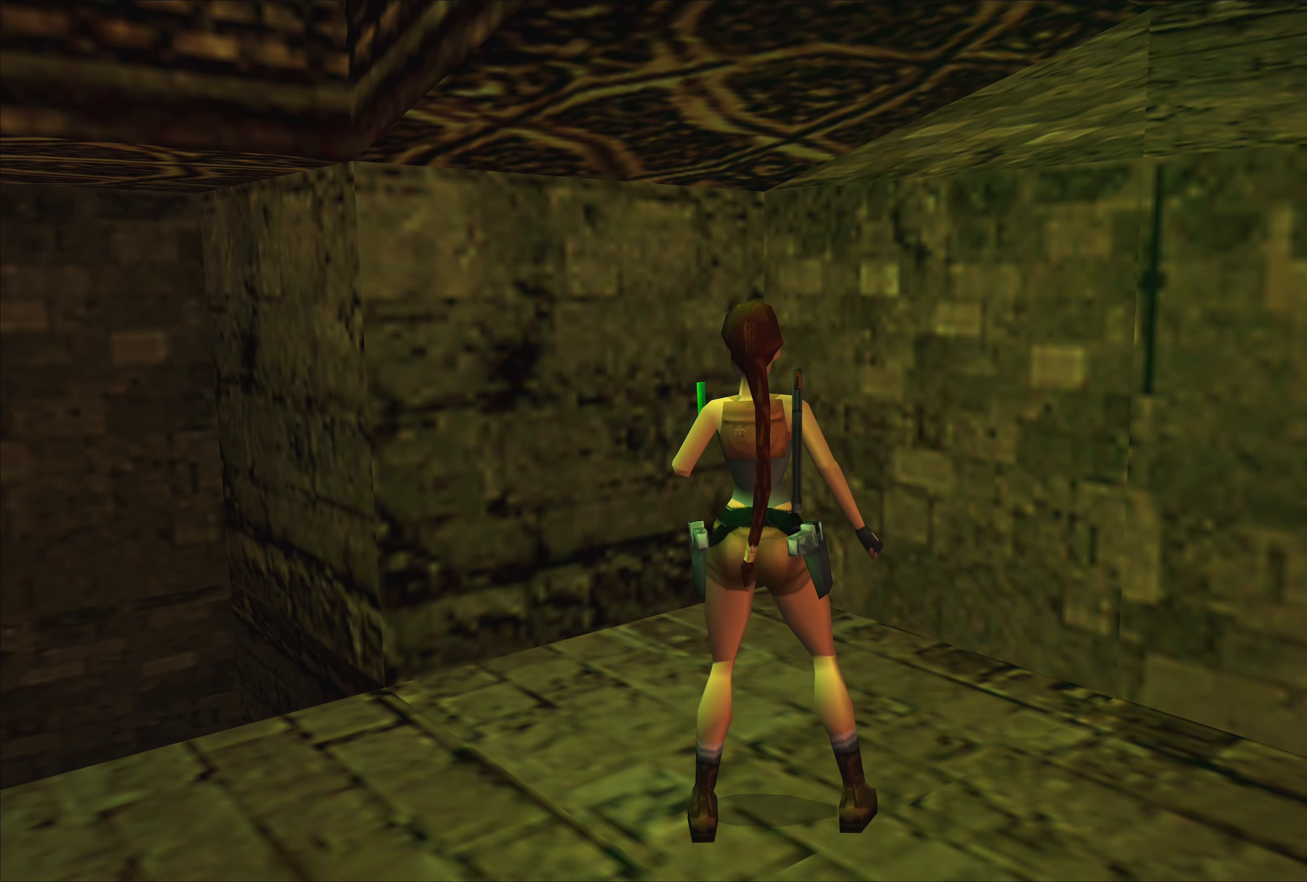
{"buttons": [], "left_stick": "left", "right_stick": "center", "events": []}
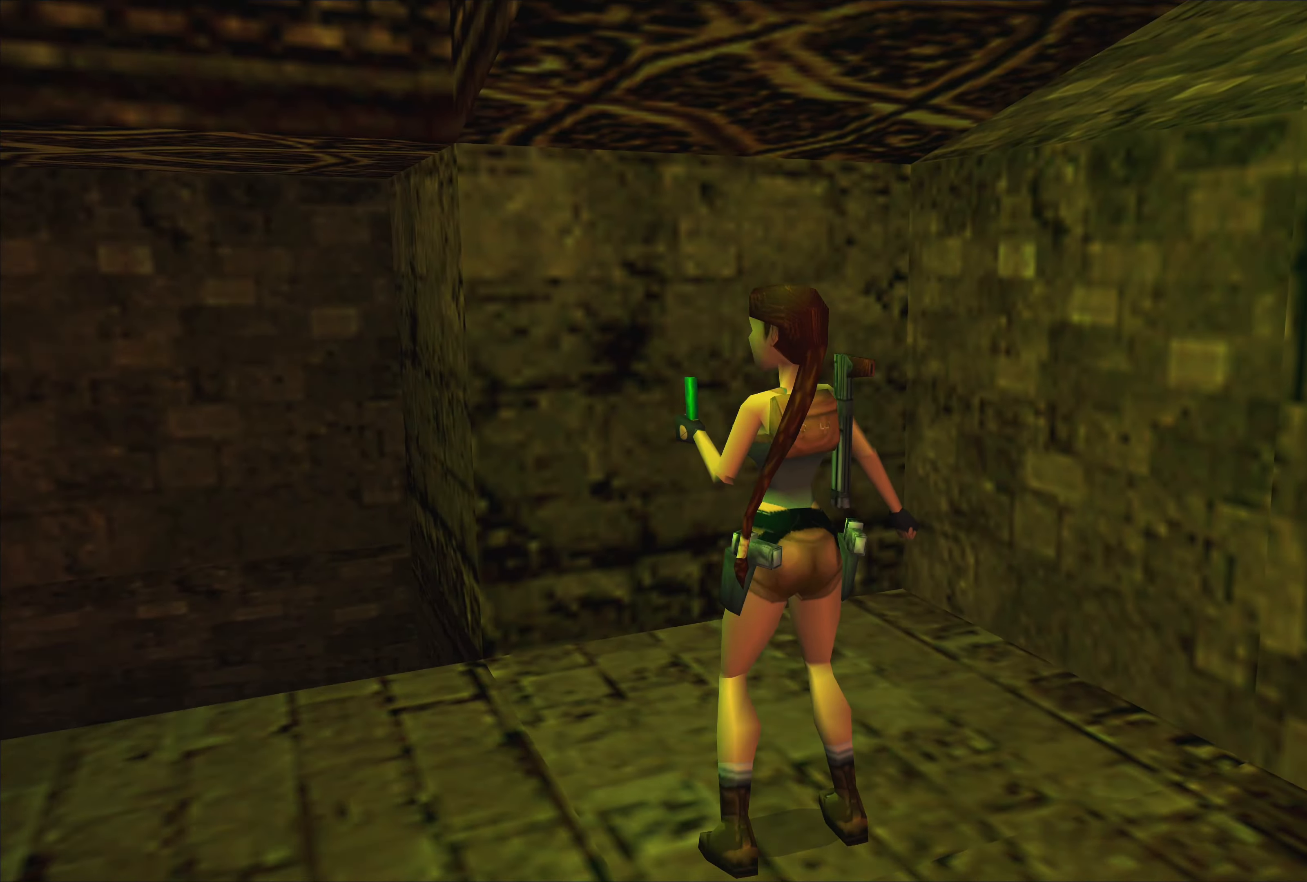
{"buttons": [], "left_stick": "left", "right_stick": "center", "events": []}
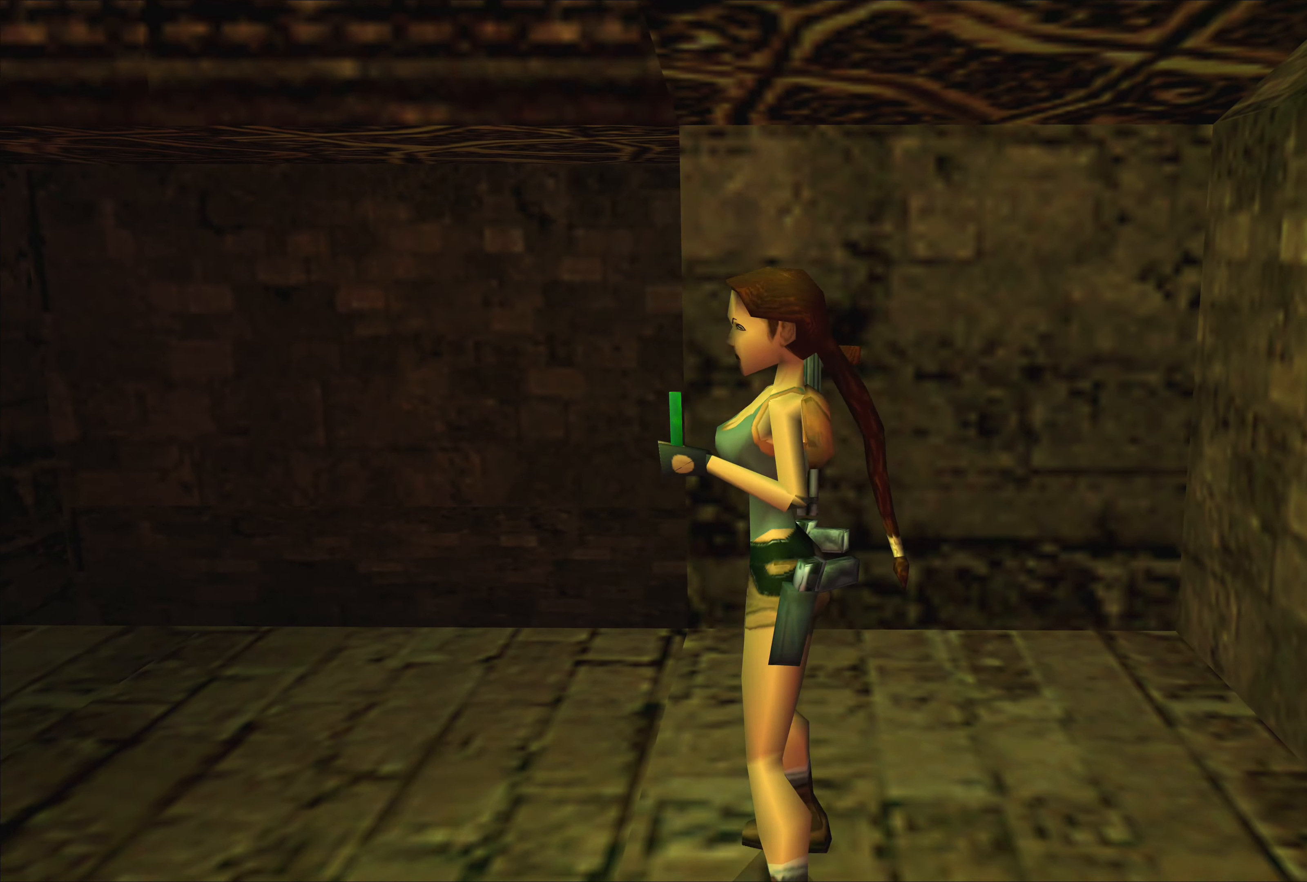
{"buttons": [], "left_stick": "center", "right_stick": "center", "events": [[383, "left_stick", "center"]]}
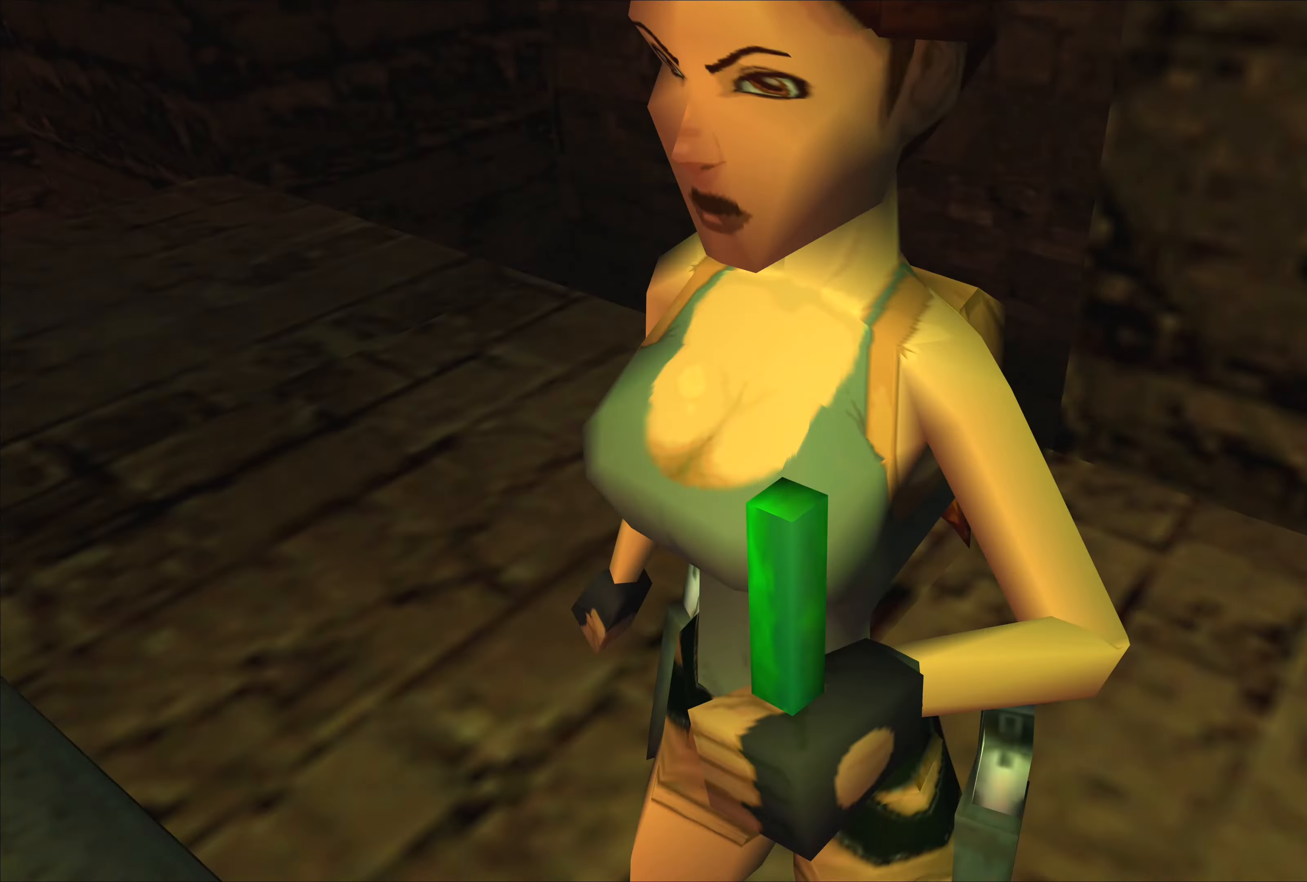
{"buttons": [], "left_stick": "center", "right_stick": "center", "events": []}
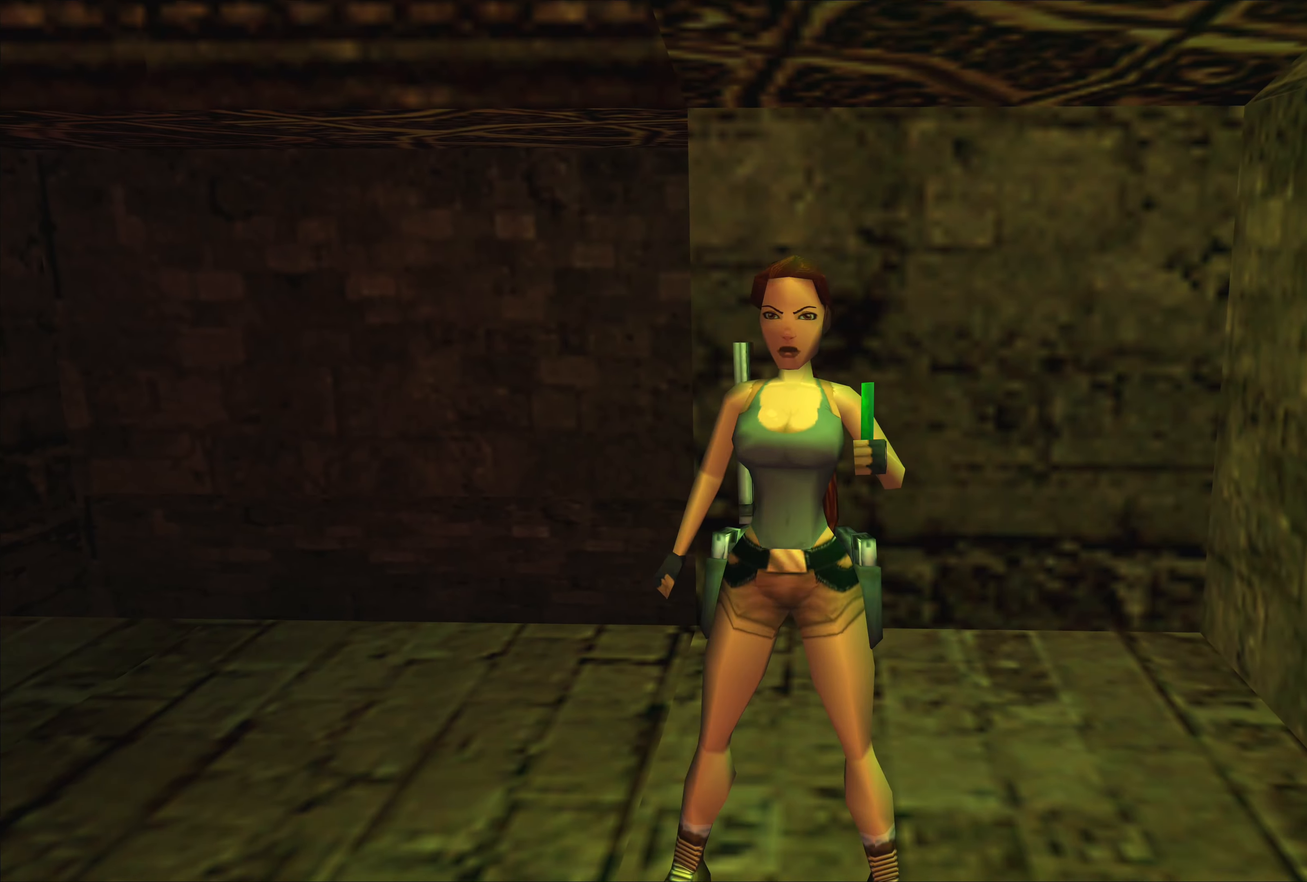
{"buttons": [], "left_stick": "center", "right_stick": "center", "events": [[50, "left_stick", "up"], [483, "left_stick", "center"]]}
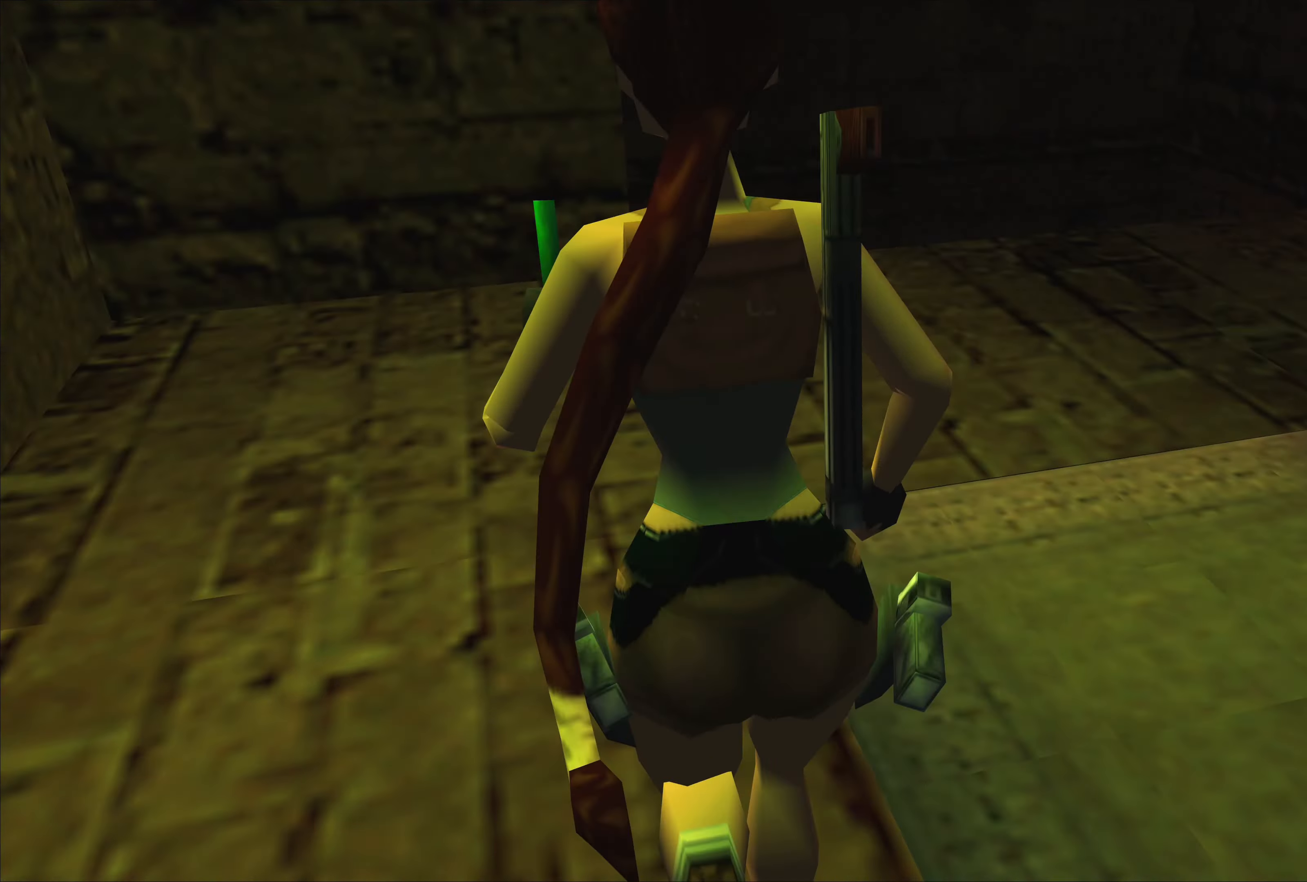
{"buttons": [], "left_stick": "center", "right_stick": "center", "events": []}
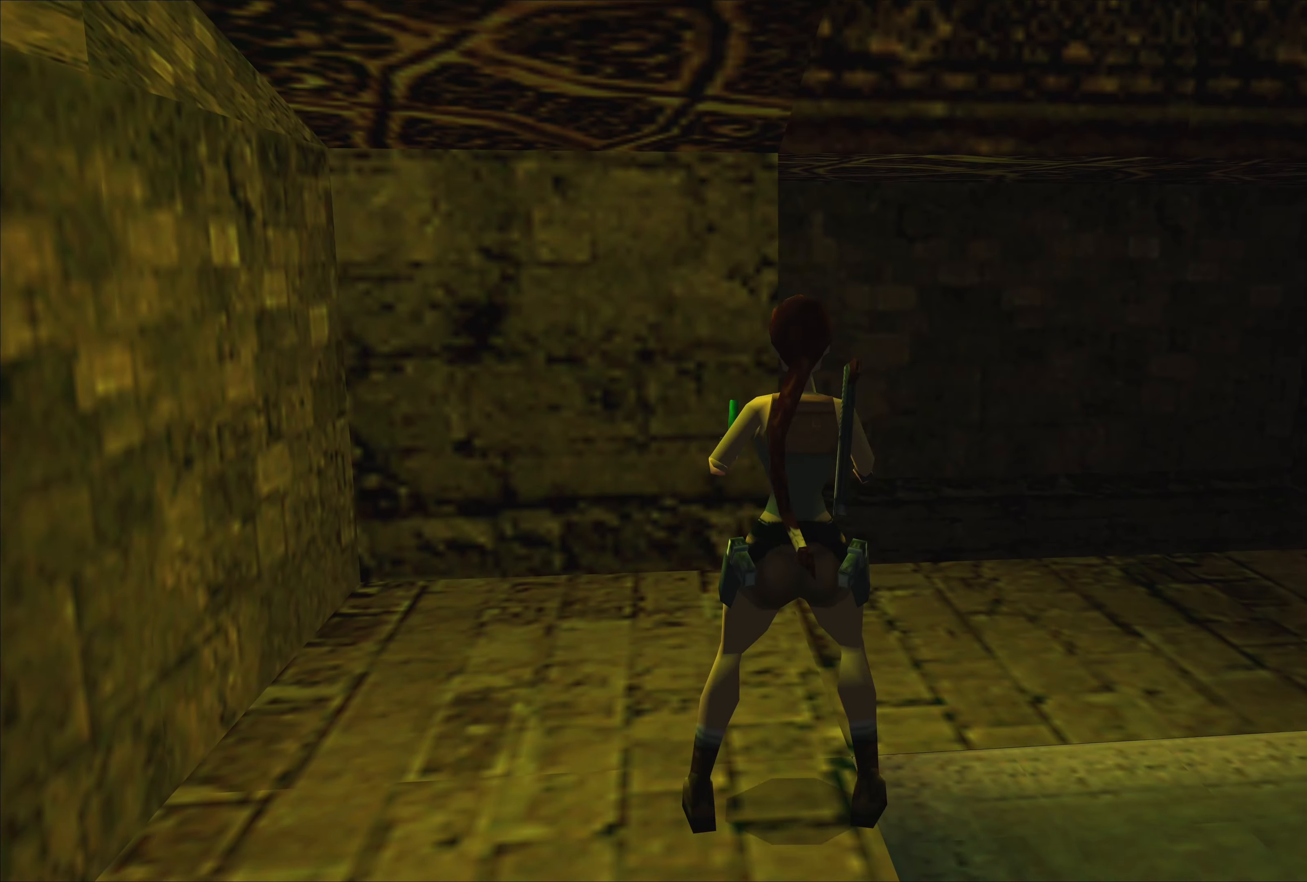
{"buttons": [], "left_stick": "up-right", "right_stick": "center", "events": [[100, "left_stick", "right"], [283, "left_stick", "up-right"]]}
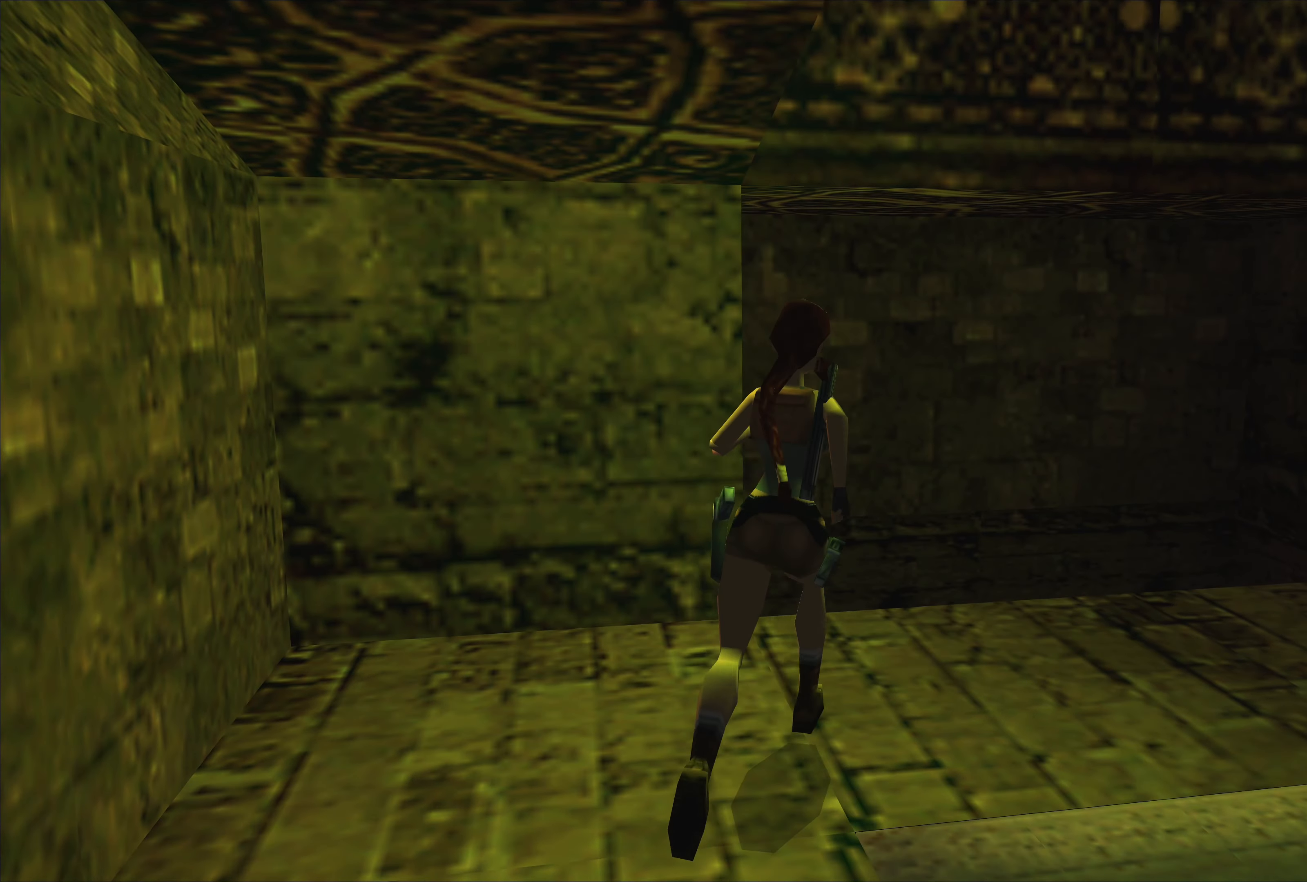
{"buttons": [], "left_stick": "center", "right_stick": "center", "events": [[167, "left_stick", "center"]]}
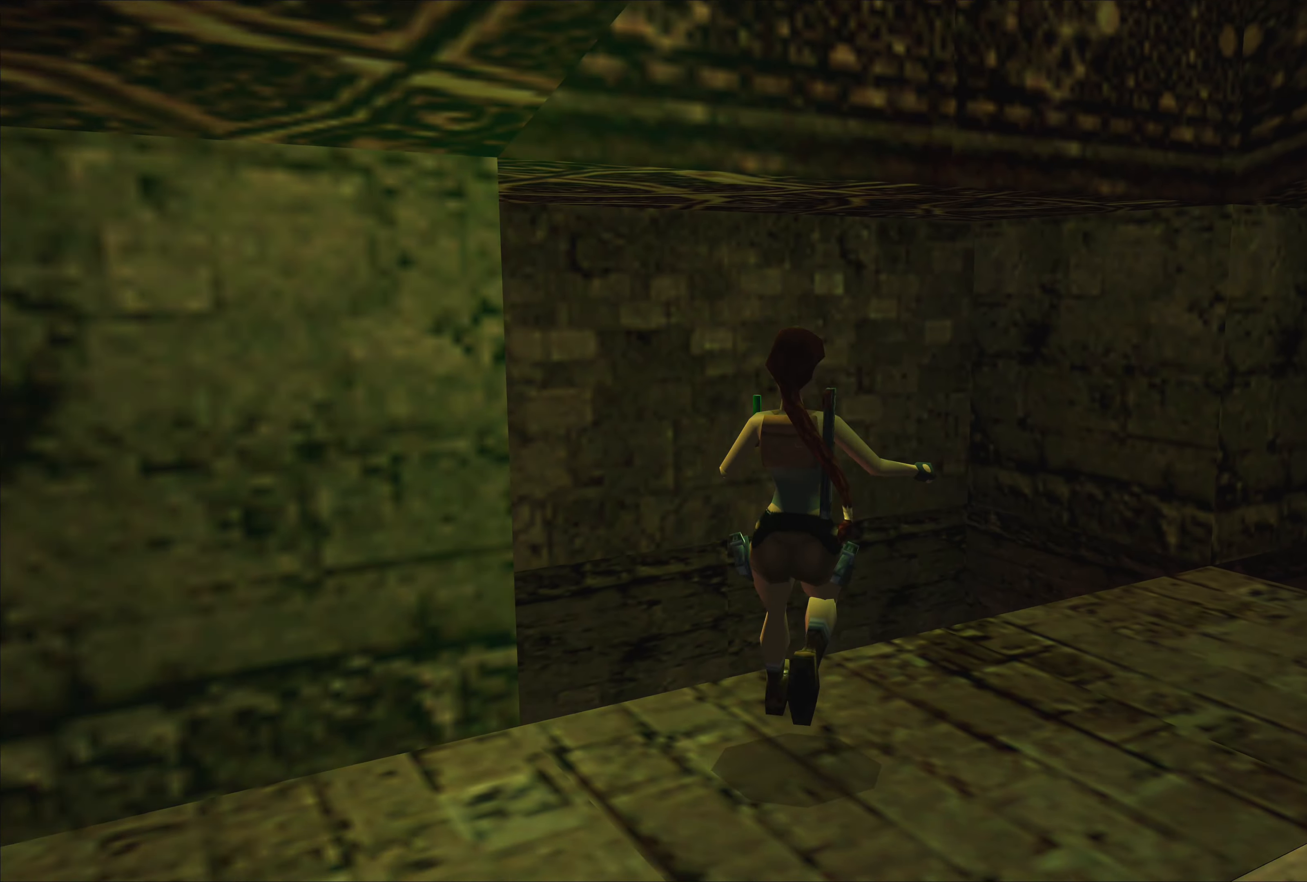
{"buttons": ["L1"], "left_stick": "up", "right_stick": "center", "events": [[267, "L1", "down"], [417, "left_stick", "up"]]}
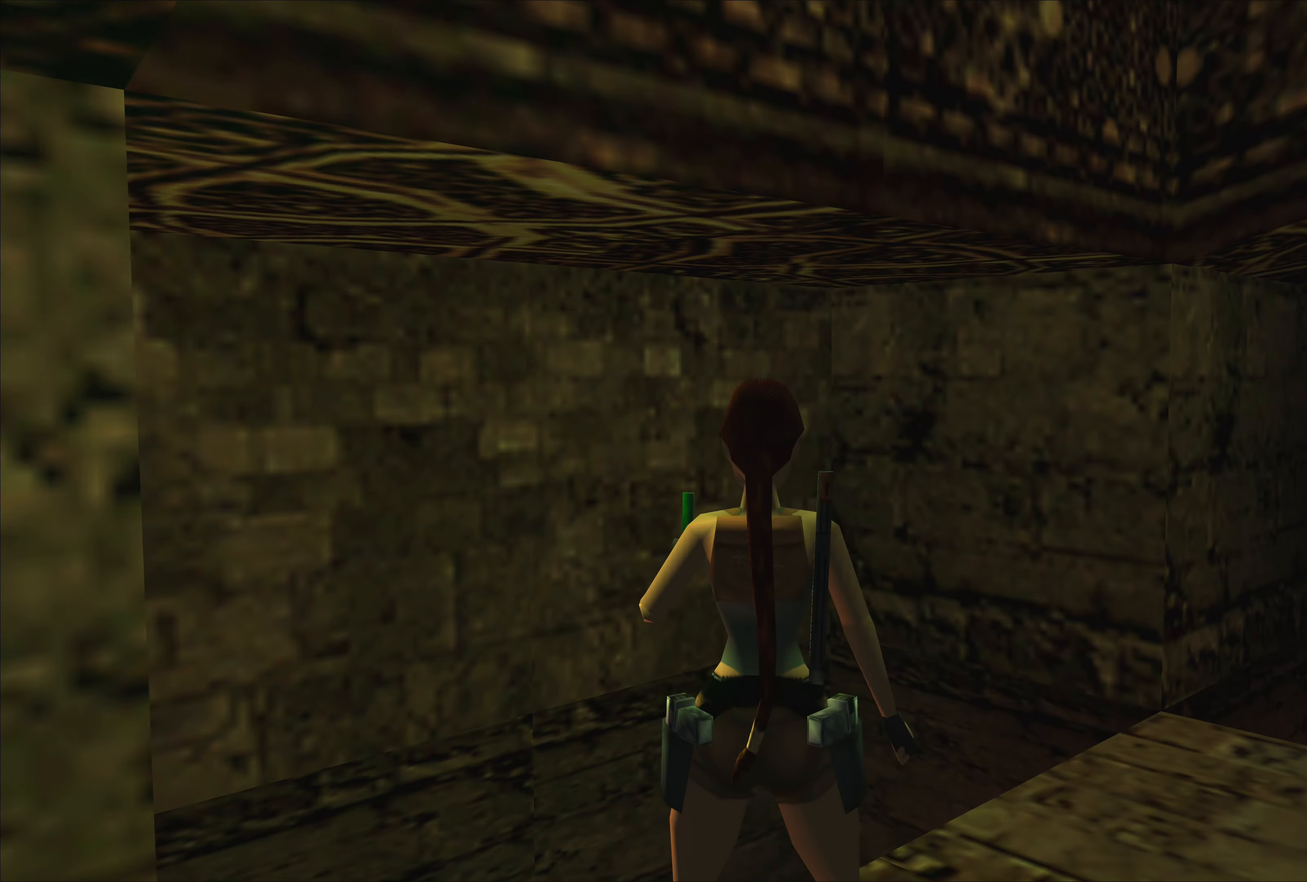
{"buttons": ["L1"], "left_stick": "up", "right_stick": "center", "events": []}
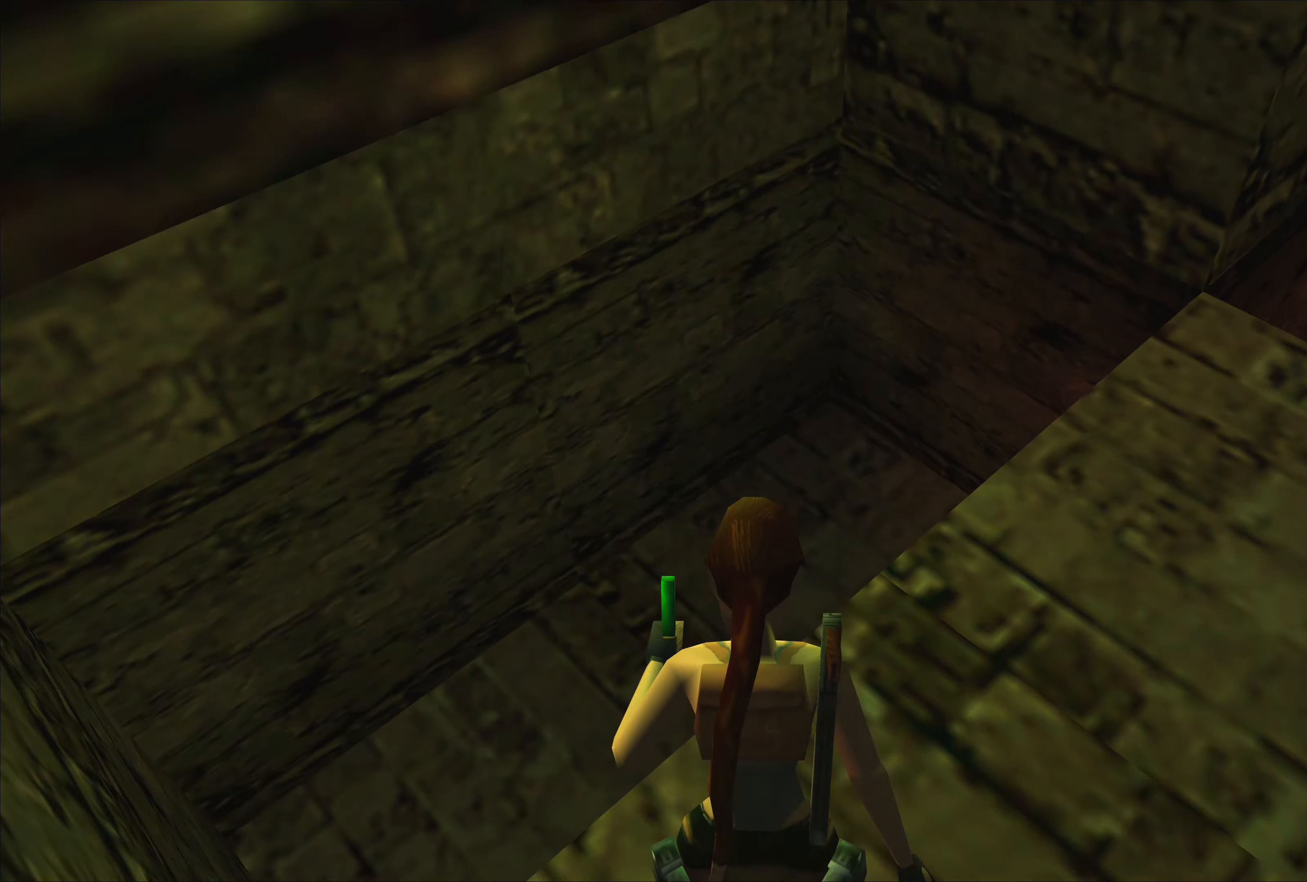
{"buttons": ["L1"], "left_stick": "center", "right_stick": "center", "events": [[167, "left_stick", "center"]]}